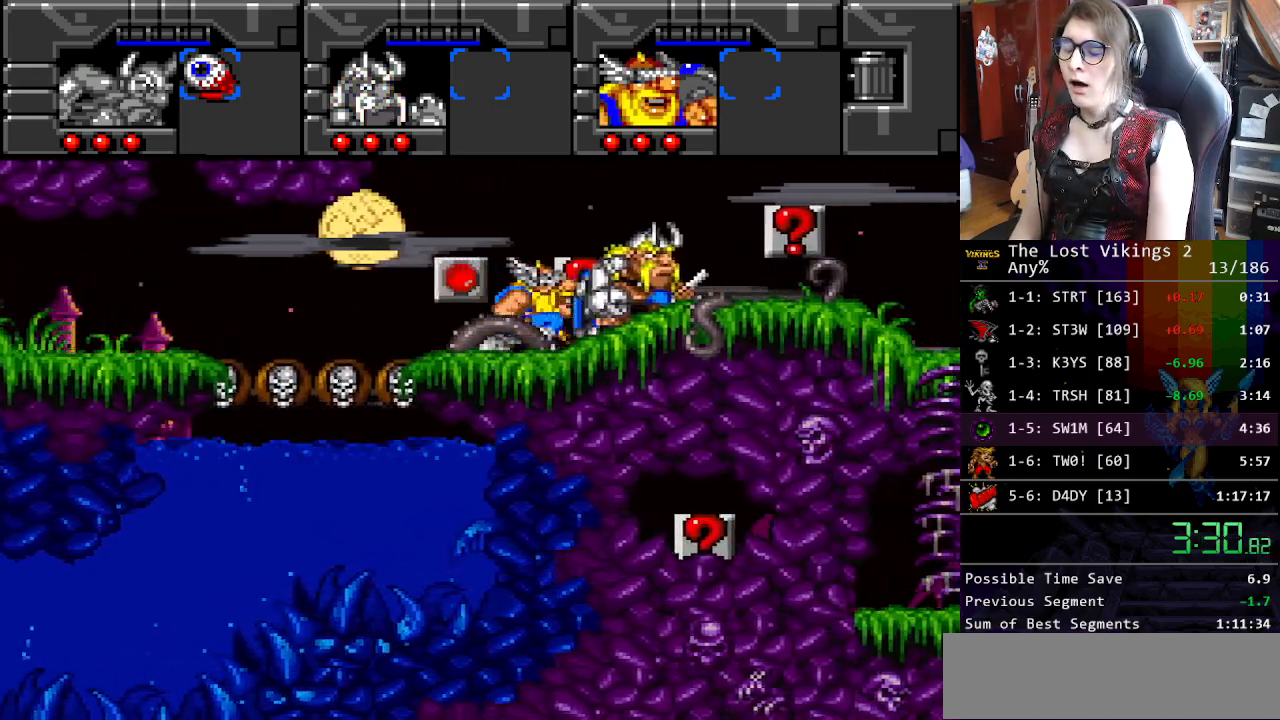
Gameplay with a controller (Nintendo layout); each line is a JSON object with the inputs held at the frame after it. "events" lists button and stick changes between this image and that frame as [ms after this image, input, new state], when the widget could be followed in between. Not read: L3 R3.
{"buttons": ["DPAD_RIGHT"], "events": []}
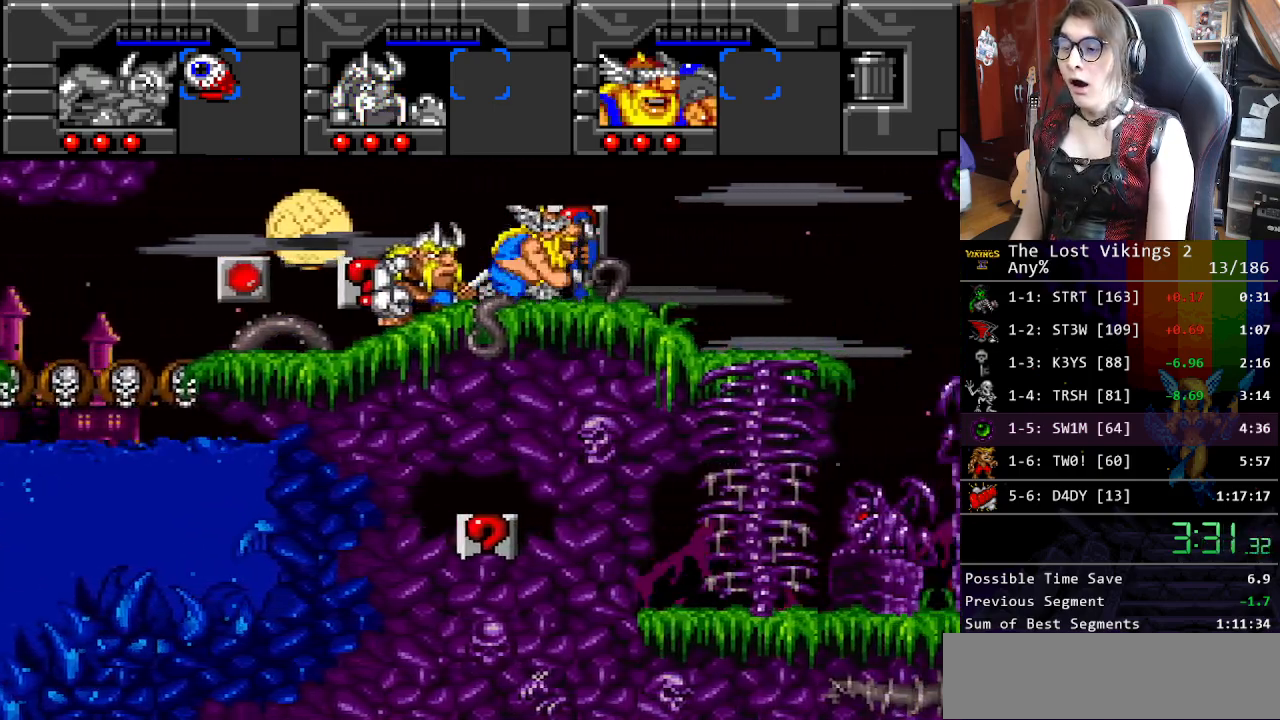
{"buttons": ["DPAD_RIGHT"], "events": []}
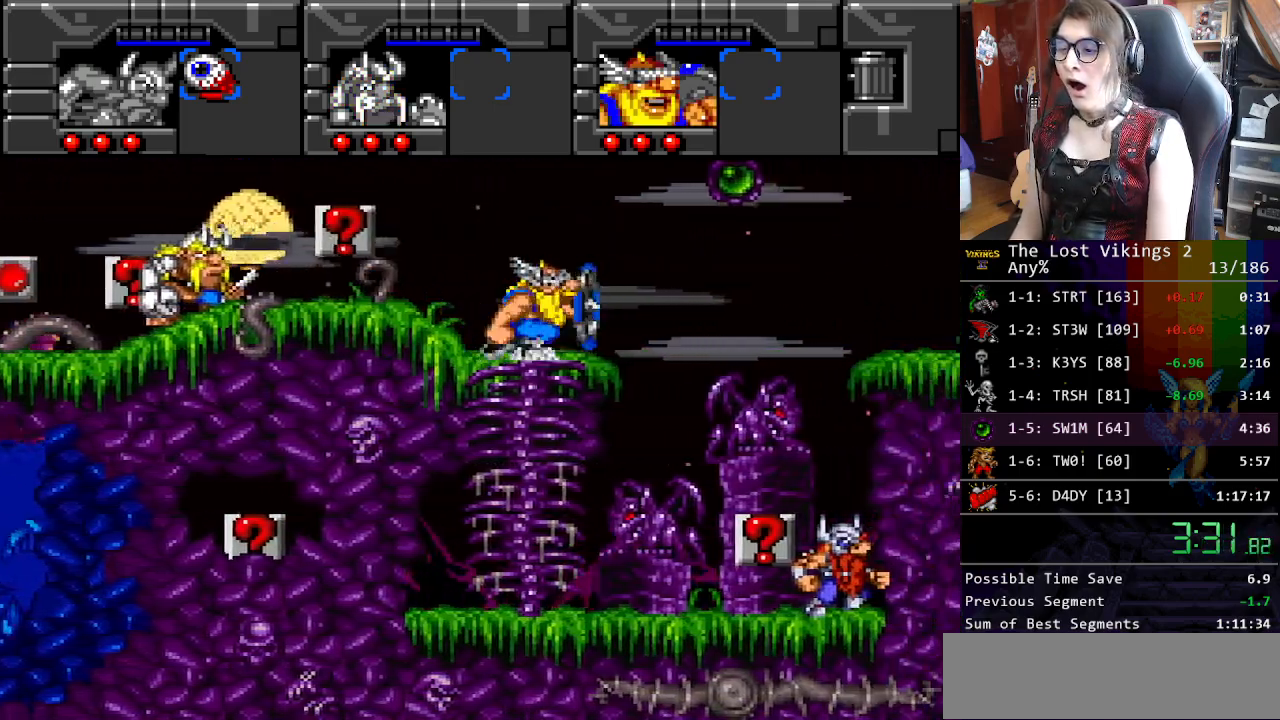
{"buttons": ["Y", "DPAD_RIGHT"], "events": [[184, "Y", "down"]]}
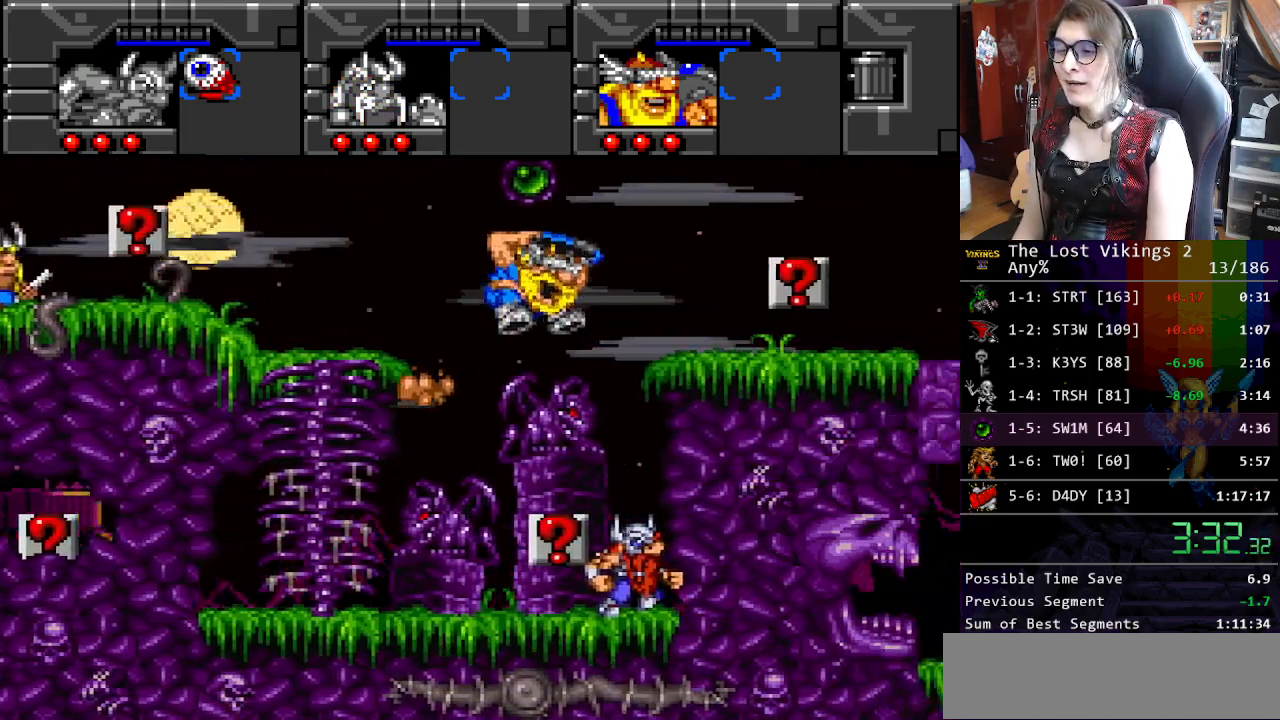
{"buttons": ["DPAD_LEFT"], "events": [[17, "Y", "up"], [67, "B", "down"], [184, "B", "up"], [368, "DPAD_LEFT", "down"], [368, "DPAD_RIGHT", "up"]]}
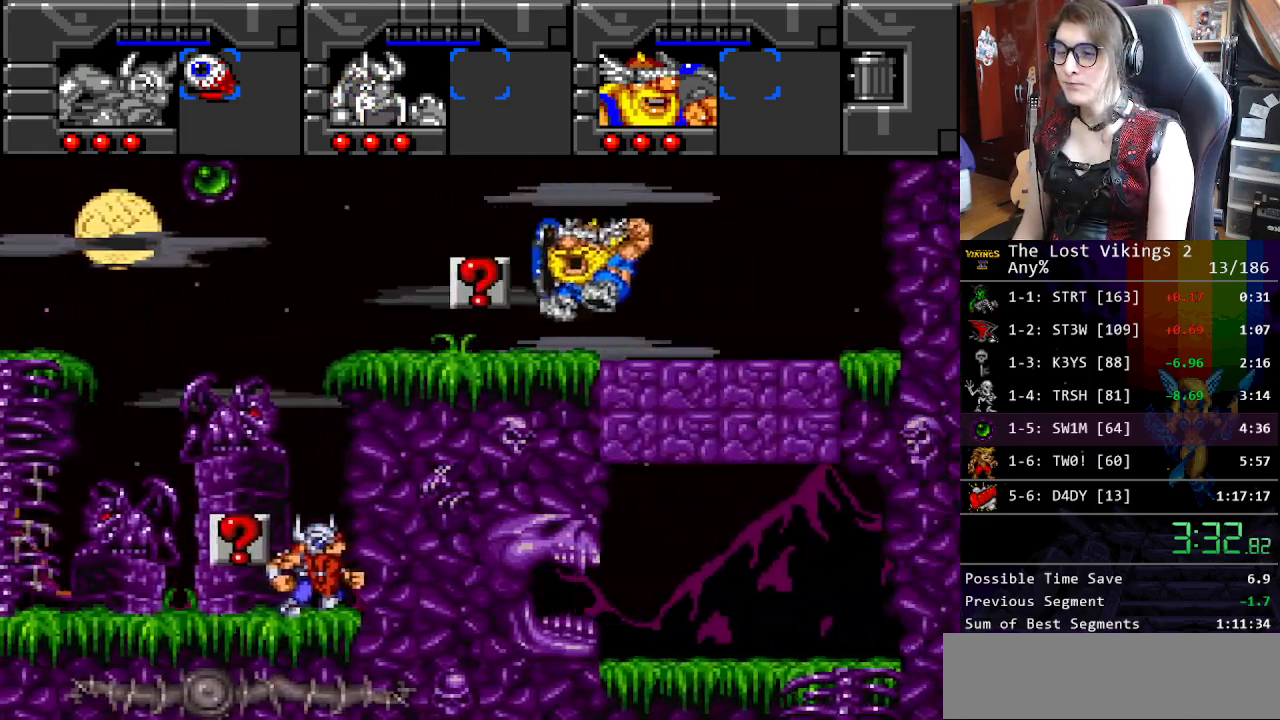
{"buttons": ["DPAD_RIGHT"], "events": [[201, "DPAD_LEFT", "up"], [217, "Y", "down"], [384, "R1", "down"], [384, "Y", "up"], [451, "DPAD_RIGHT", "down"], [485, "R1", "up"]]}
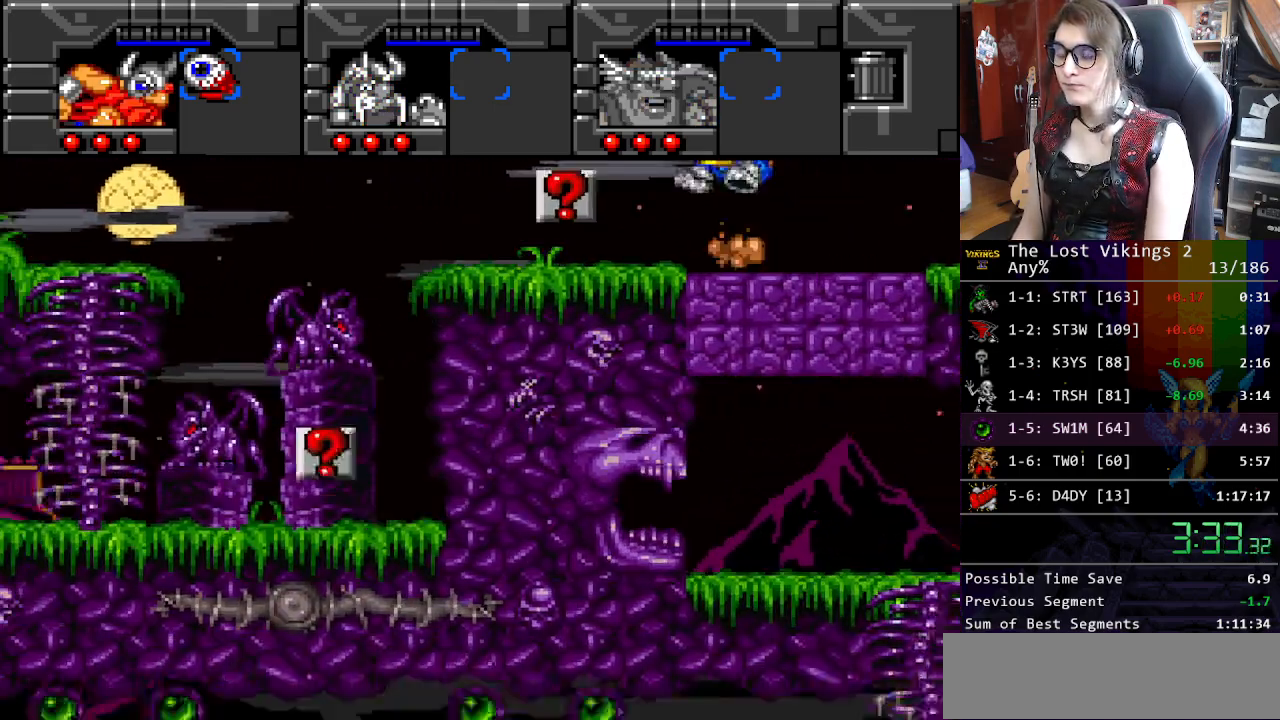
{"buttons": ["B", "DPAD_RIGHT"], "events": [[50, "DPAD_RIGHT", "up"], [84, "B", "down"], [84, "DPAD_RIGHT", "down"], [251, "B", "up"], [351, "B", "down"]]}
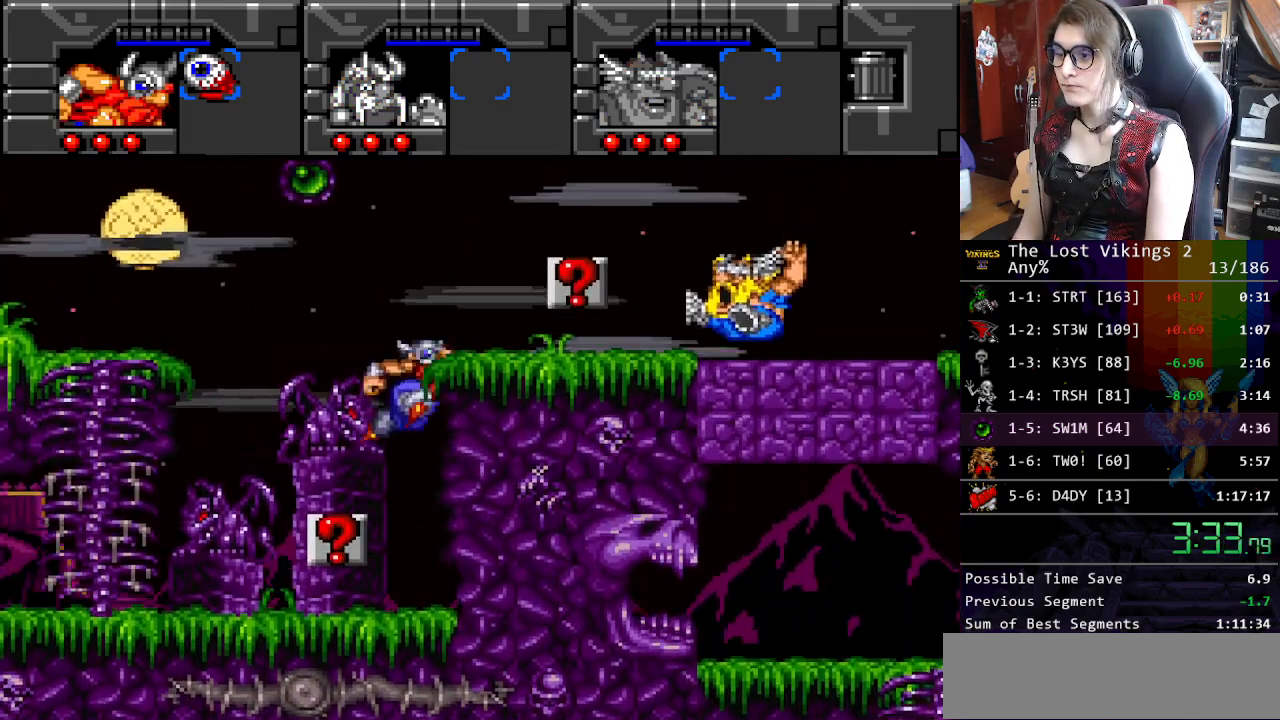
{"buttons": ["DPAD_RIGHT"], "events": [[16, "B", "up"]]}
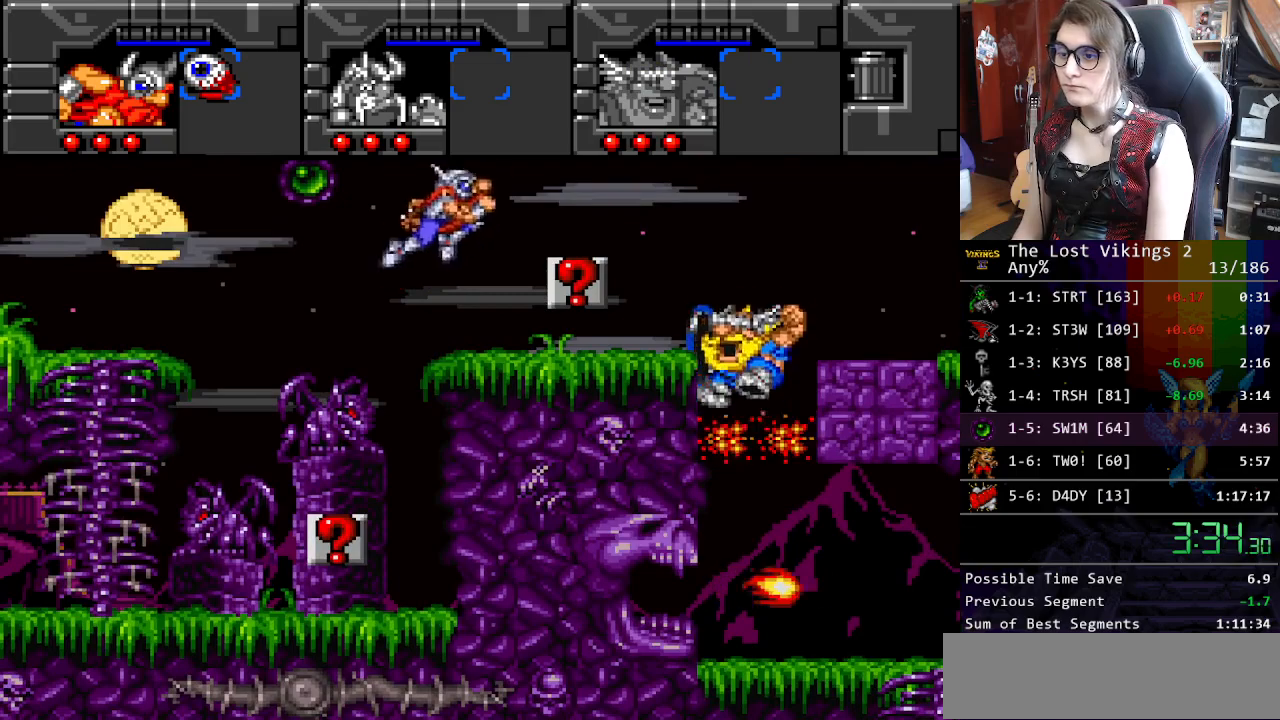
{"buttons": ["DPAD_RIGHT"], "events": []}
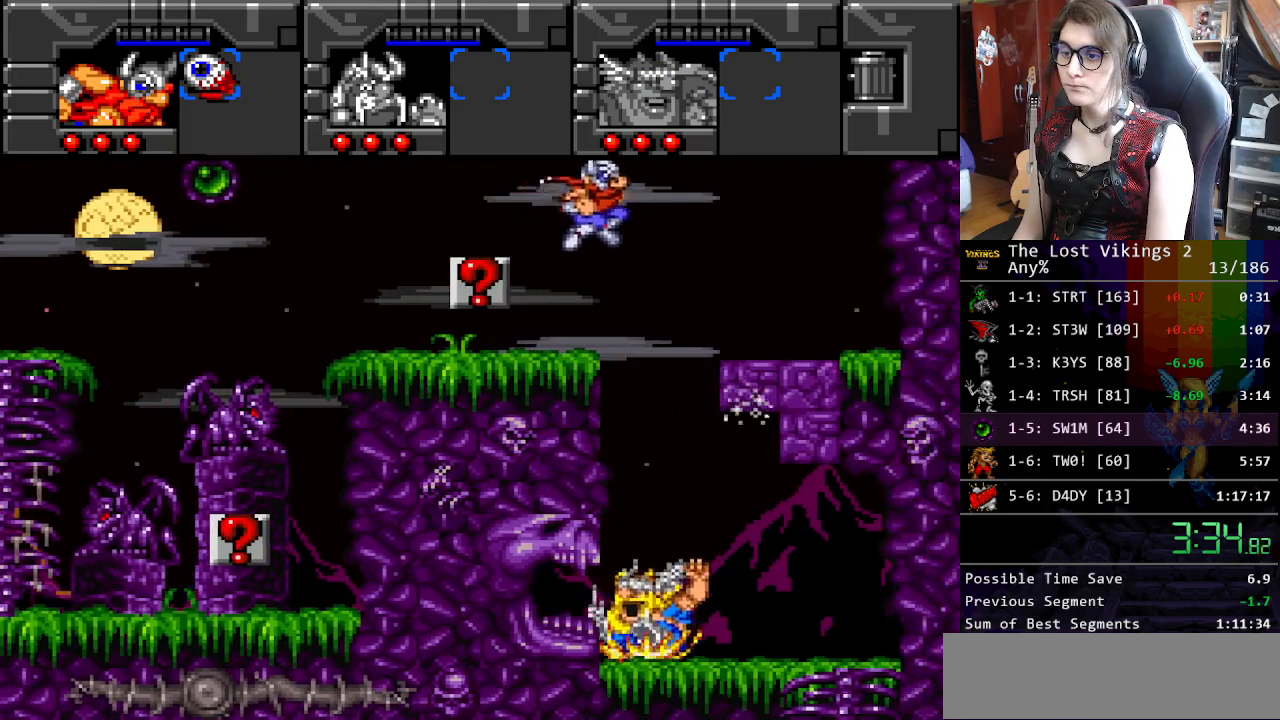
{"buttons": ["DPAD_RIGHT"], "events": [[33, "DPAD_RIGHT", "up"], [50, "R1", "down"], [150, "DPAD_RIGHT", "down"], [150, "R1", "up"]]}
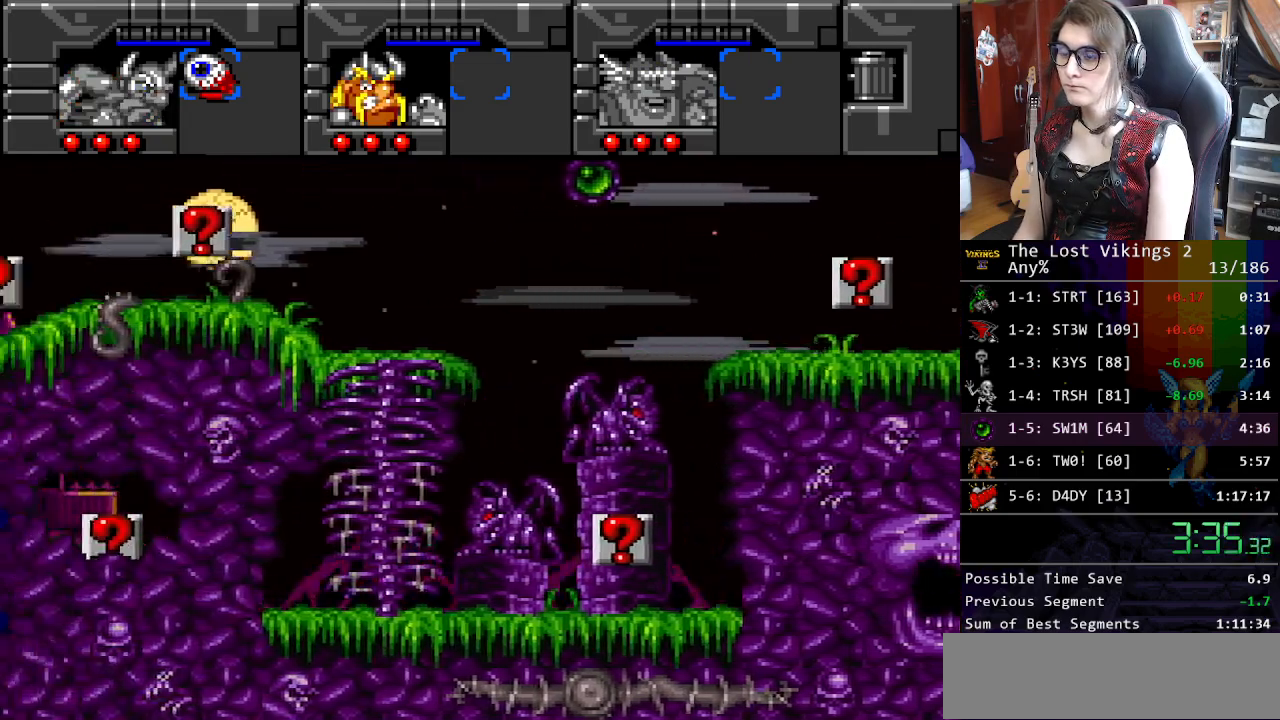
{"buttons": ["DPAD_RIGHT"], "events": []}
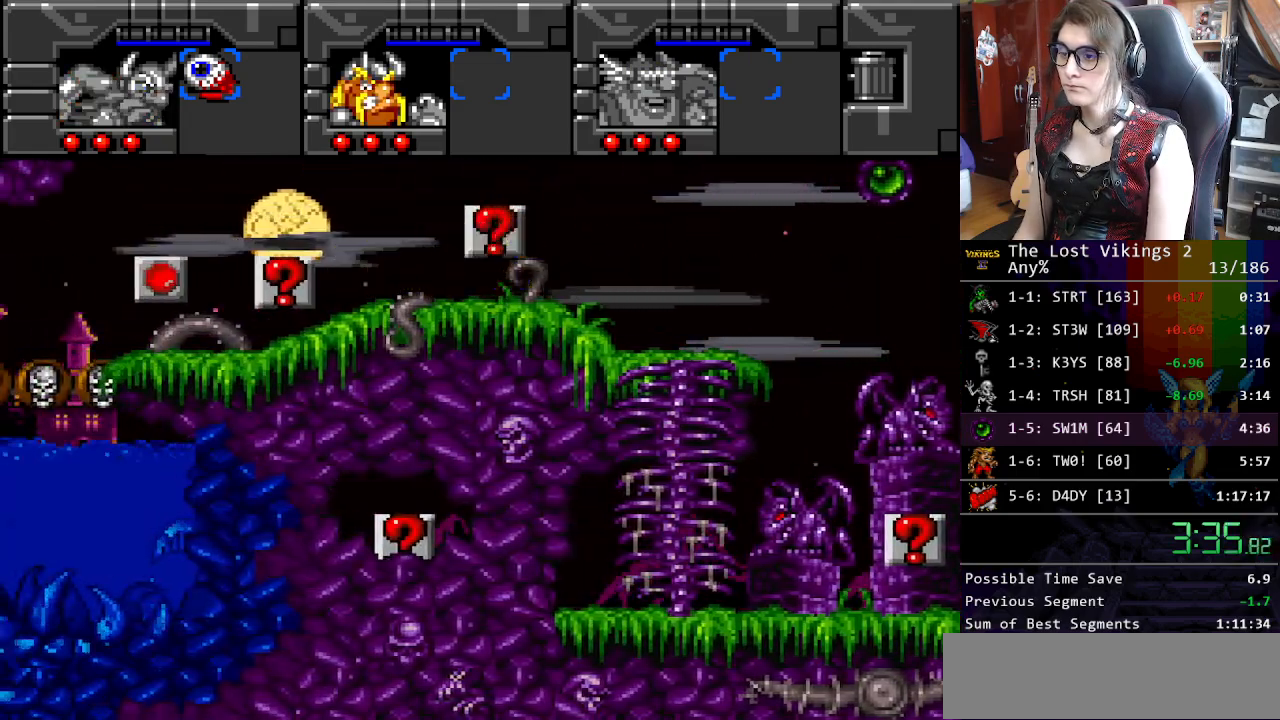
{"buttons": ["Y", "DPAD_UP", "DPAD_RIGHT"], "events": [[284, "DPAD_UP", "down"], [385, "Y", "down"]]}
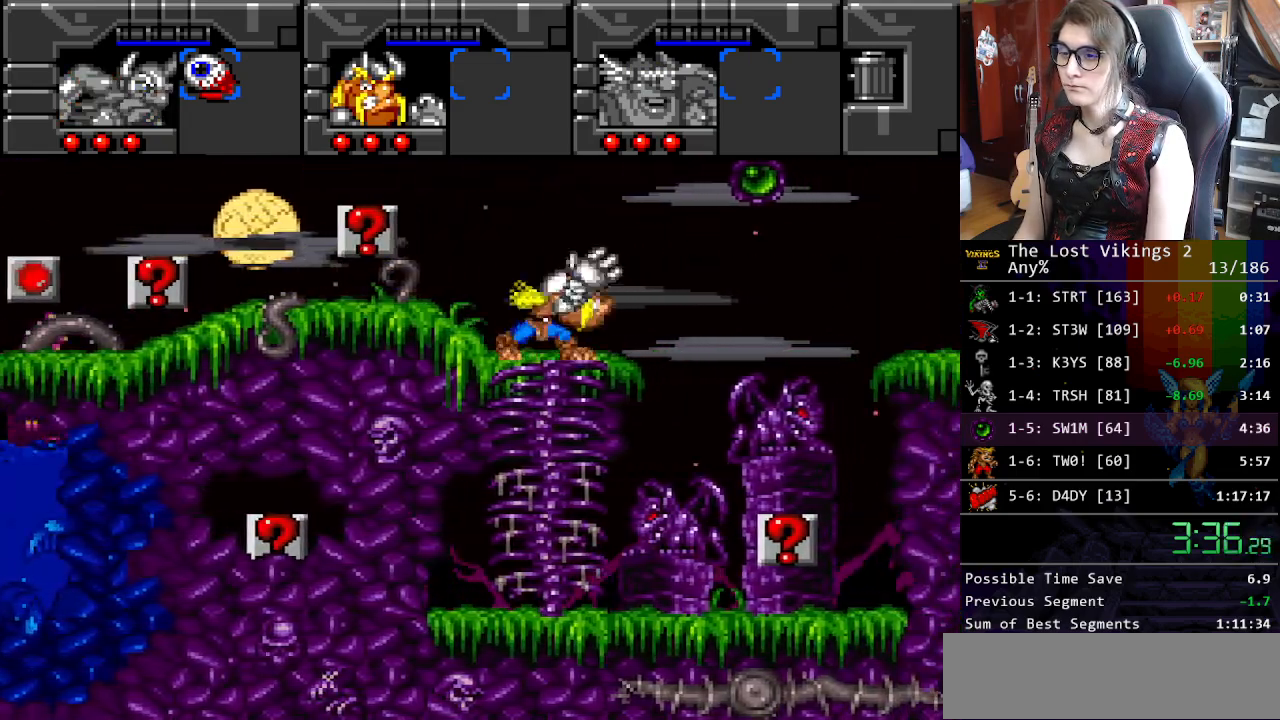
{"buttons": ["DPAD_UP", "DPAD_RIGHT"], "events": [[33, "Y", "up"]]}
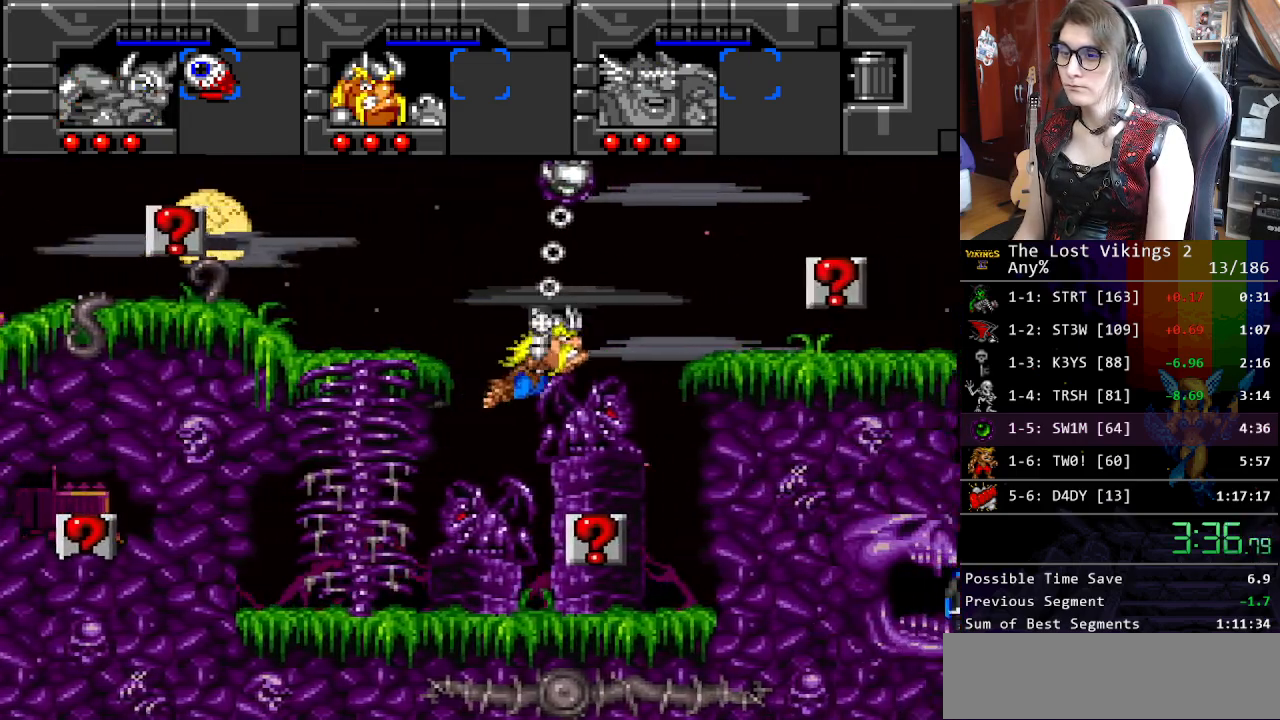
{"buttons": ["DPAD_RIGHT"], "events": [[301, "Y", "down"], [368, "DPAD_RIGHT", "up"], [368, "DPAD_UP", "up"], [401, "Y", "up"], [468, "DPAD_RIGHT", "down"]]}
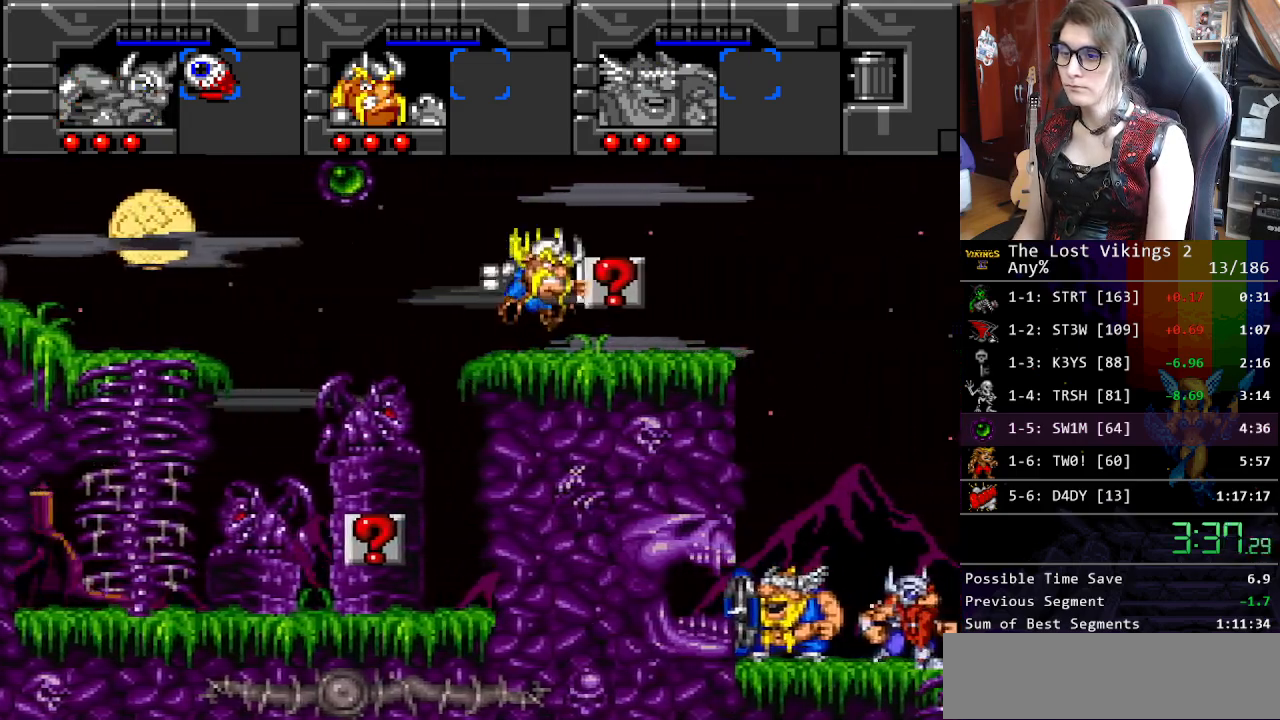
{"buttons": ["DPAD_RIGHT"], "events": []}
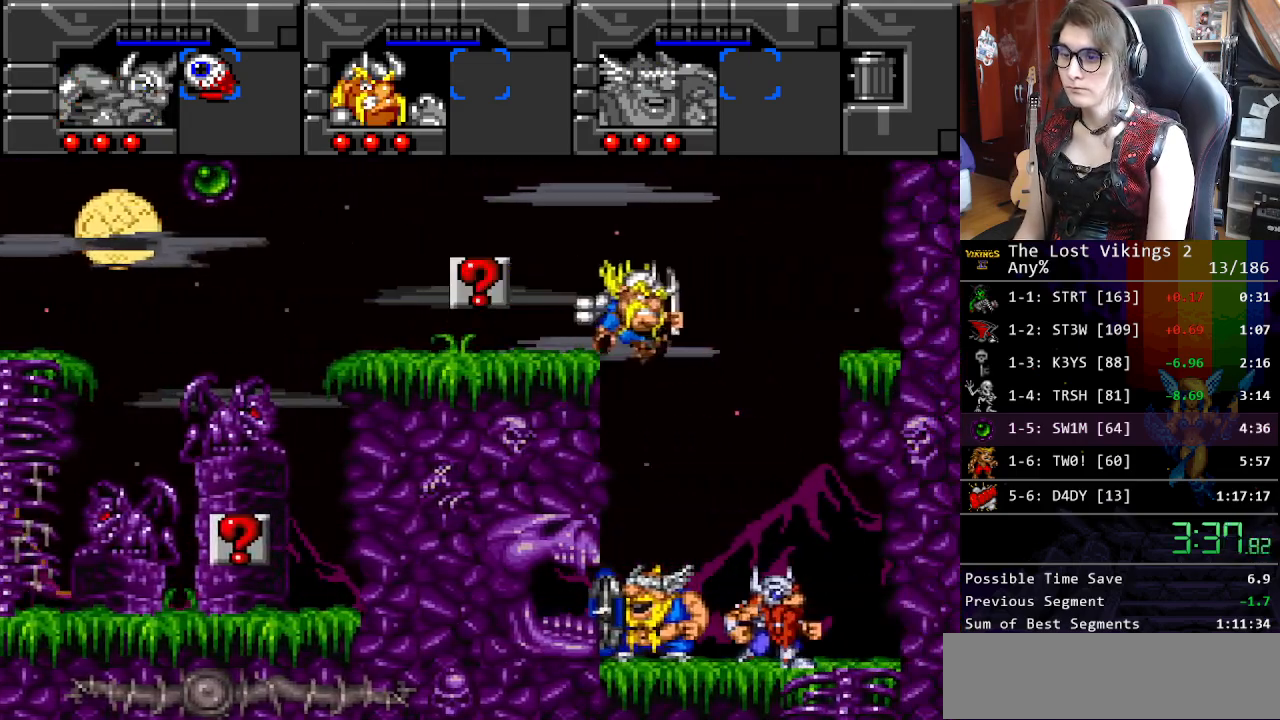
{"buttons": ["DPAD_RIGHT"], "events": [[151, "L1", "down"], [284, "L1", "up"]]}
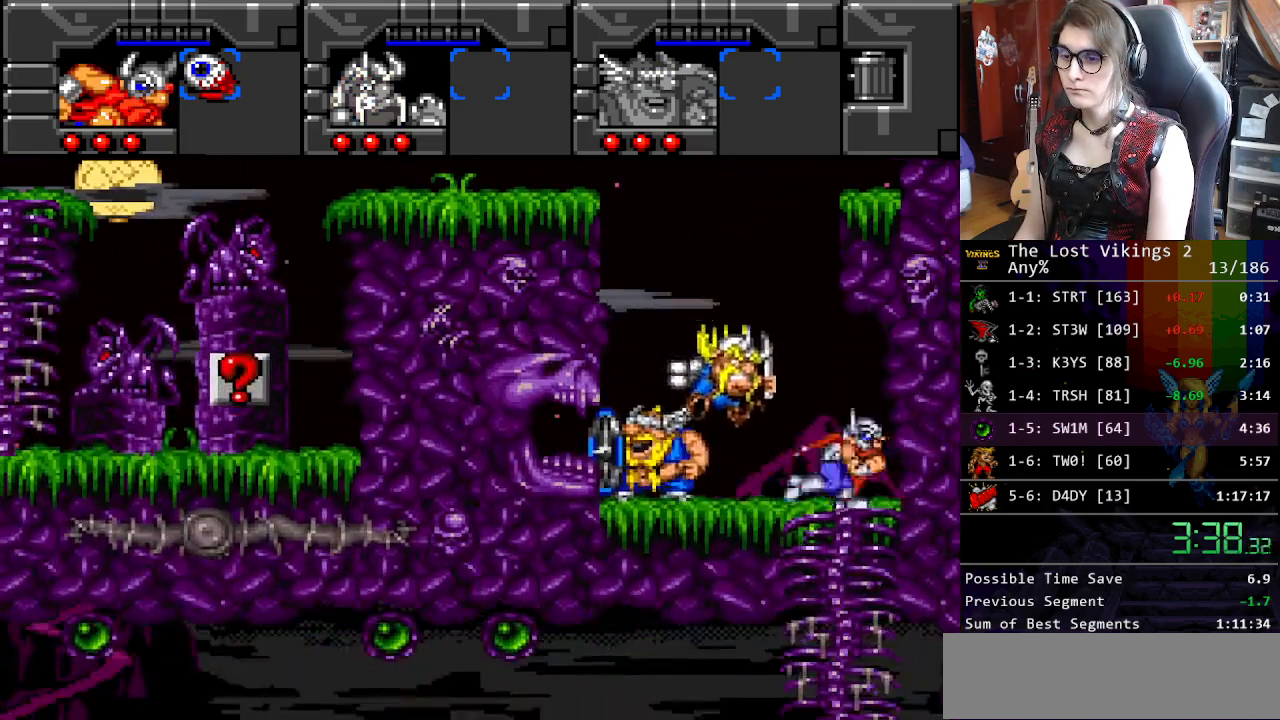
{"buttons": ["DPAD_RIGHT"], "events": [[33, "DPAD_DOWN", "down"], [50, "DPAD_RIGHT", "up"], [367, "DPAD_RIGHT", "down"], [417, "DPAD_DOWN", "up"]]}
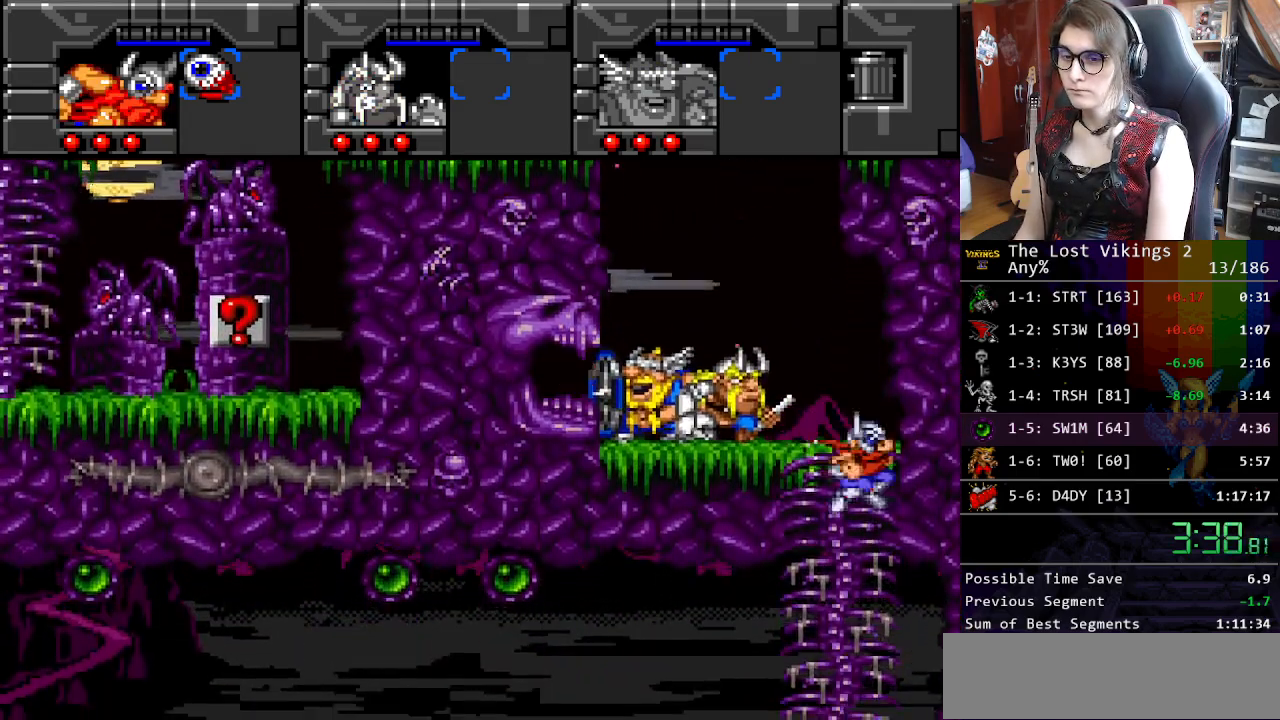
{"buttons": ["DPAD_RIGHT"], "events": [[67, "R1", "down"], [167, "R1", "up"]]}
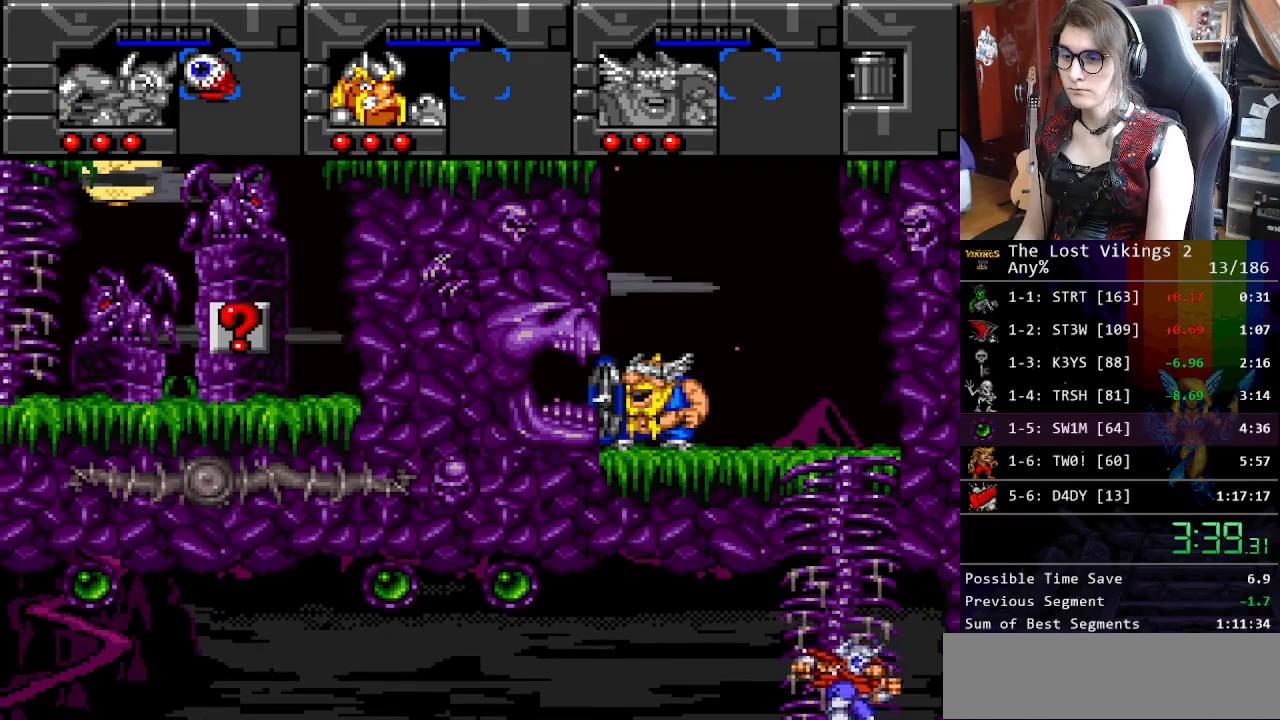
{"buttons": ["DPAD_RIGHT"], "events": [[33, "DPAD_DOWN", "down"], [100, "DPAD_RIGHT", "up"], [451, "DPAD_RIGHT", "down"], [484, "DPAD_DOWN", "up"]]}
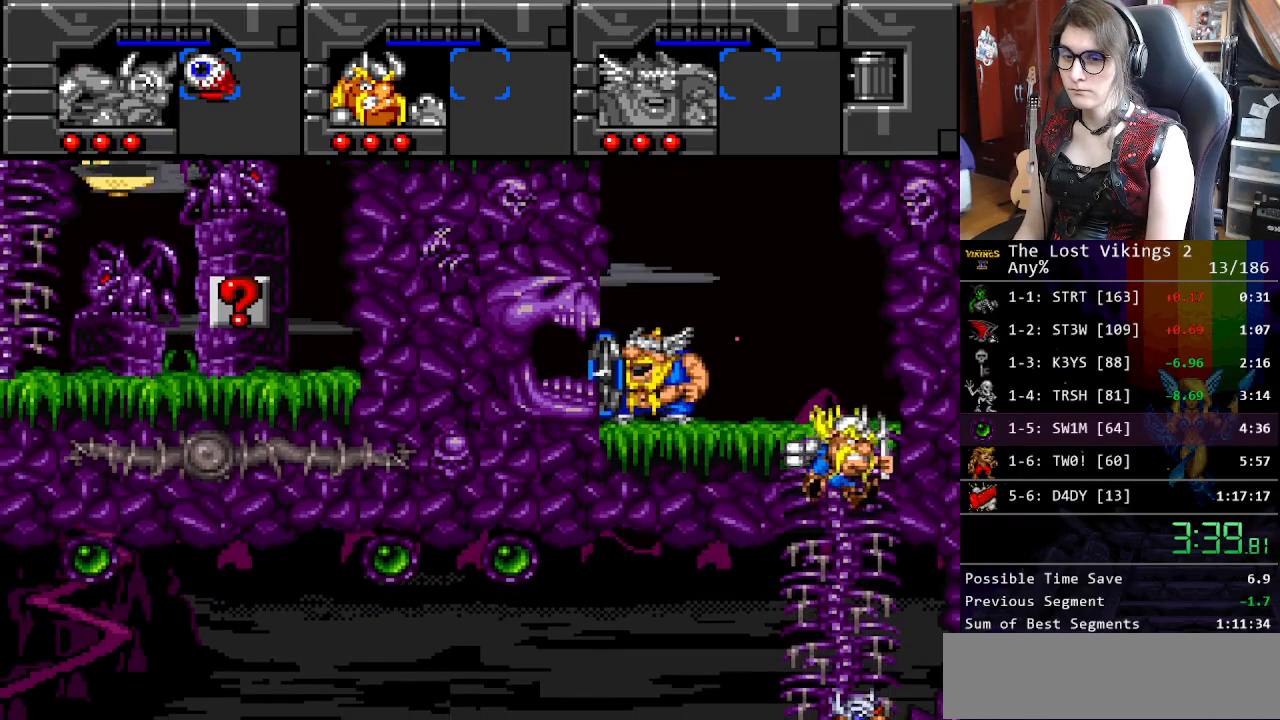
{"buttons": ["DPAD_RIGHT"], "events": [[117, "DPAD_RIGHT", "up"], [117, "R1", "down"], [217, "DPAD_RIGHT", "down"], [217, "R1", "up"]]}
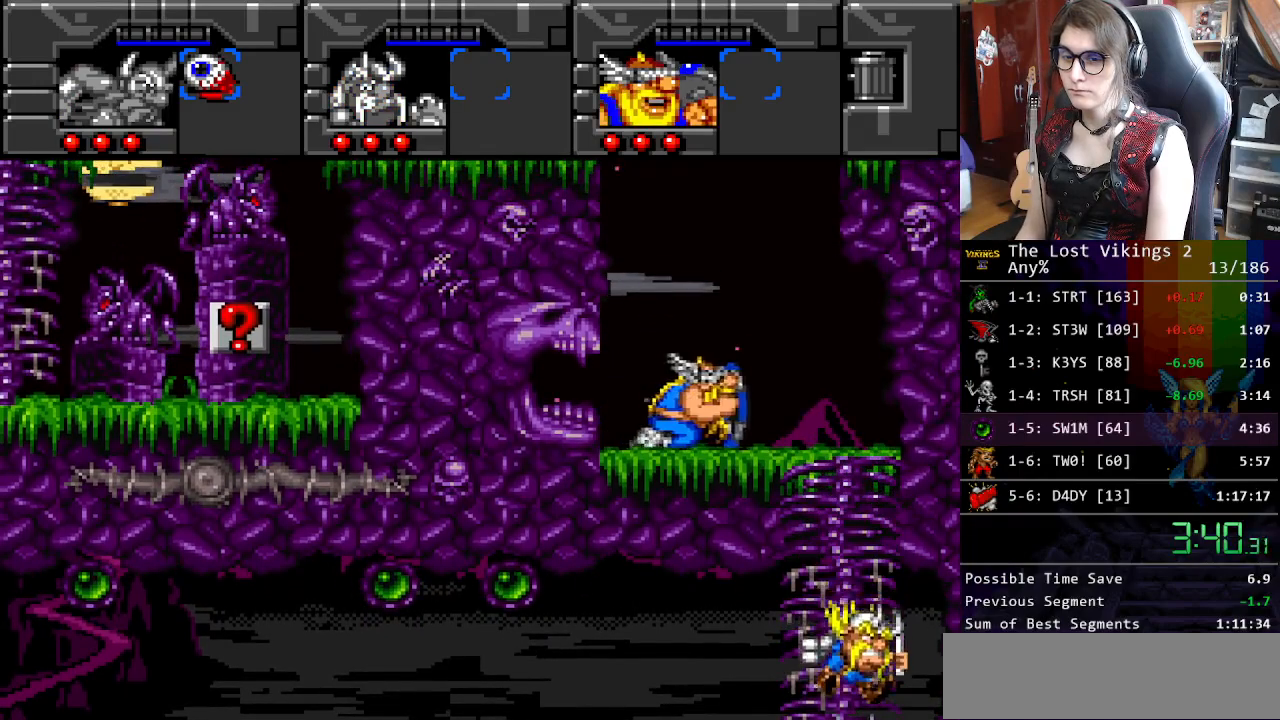
{"buttons": ["DPAD_DOWN"], "events": [[351, "DPAD_DOWN", "down"], [385, "DPAD_RIGHT", "up"]]}
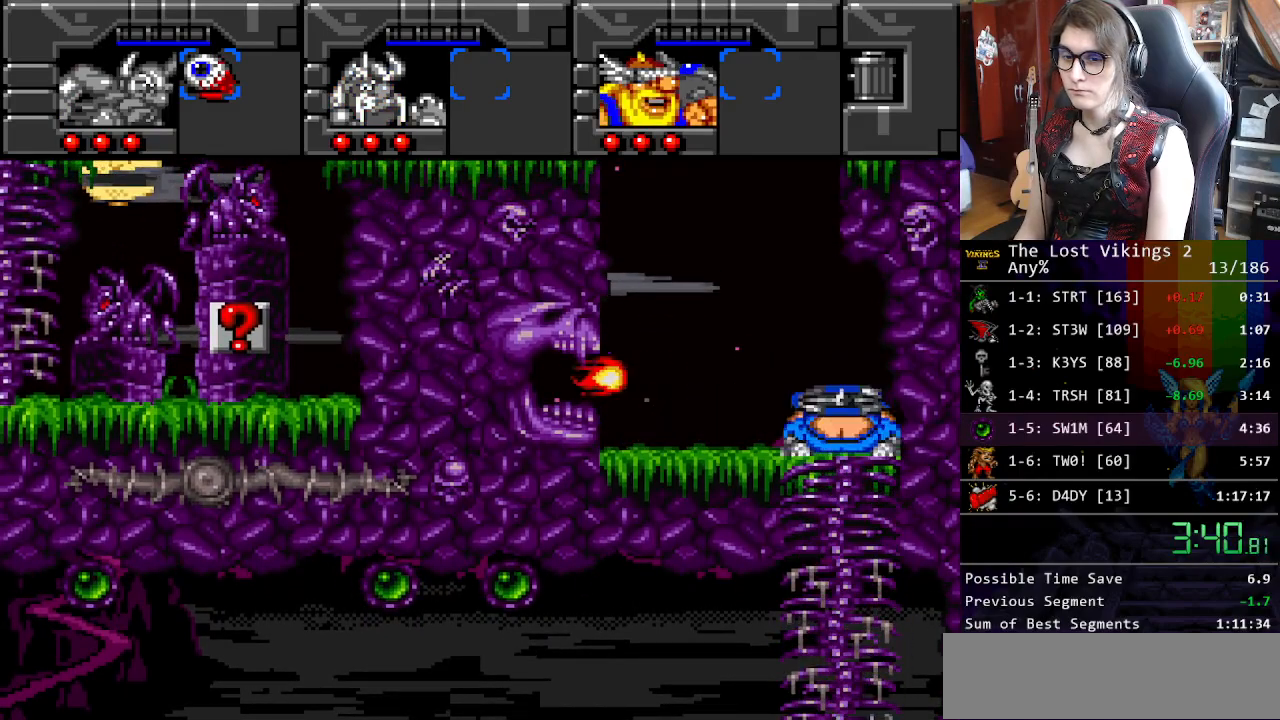
{"buttons": ["DPAD_LEFT"], "events": [[368, "DPAD_LEFT", "down"], [502, "DPAD_DOWN", "up"]]}
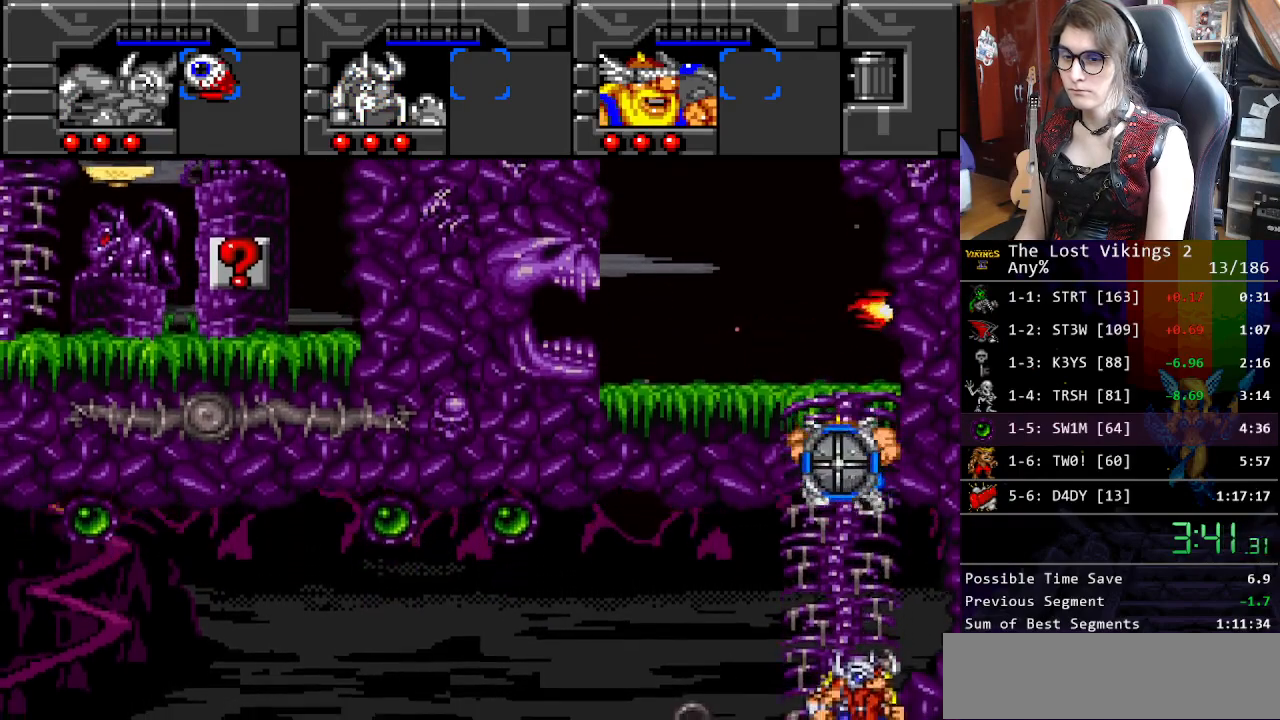
{"buttons": ["Y", "DPAD_LEFT"], "events": [[66, "R1", "down"], [150, "R1", "up"], [250, "Y", "down"]]}
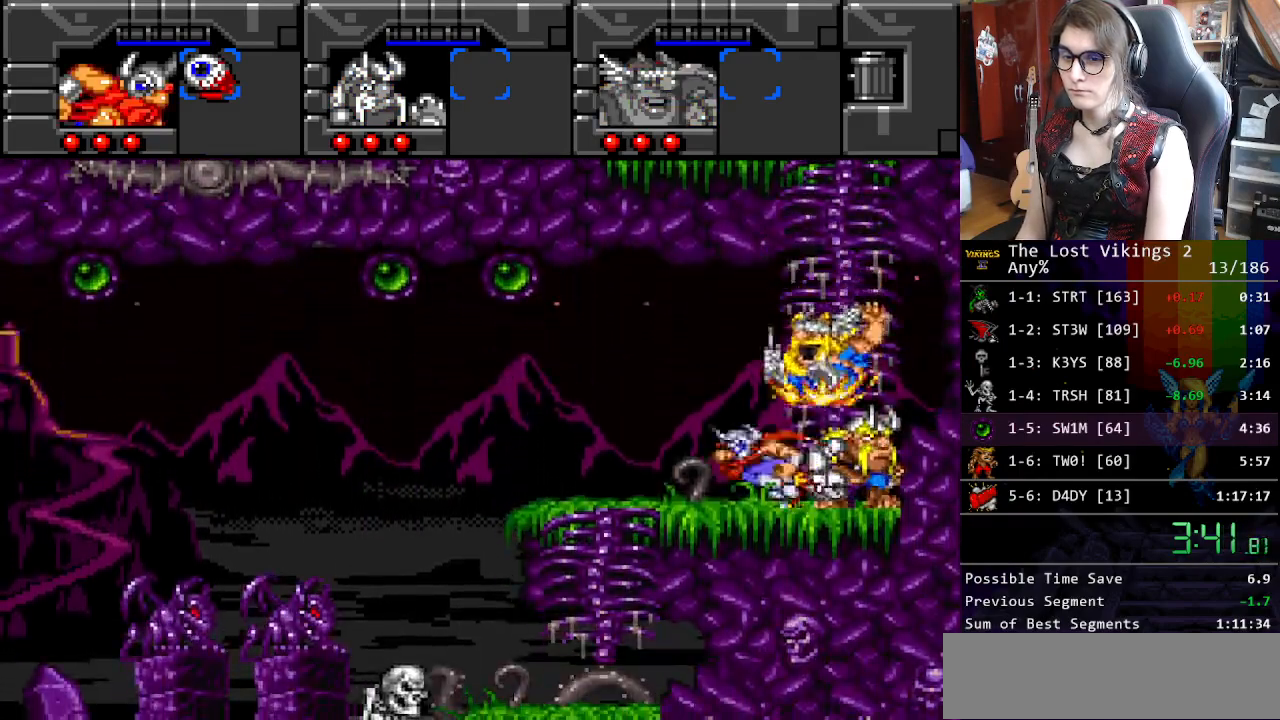
{"buttons": ["DPAD_LEFT"], "events": [[367, "Y", "up"]]}
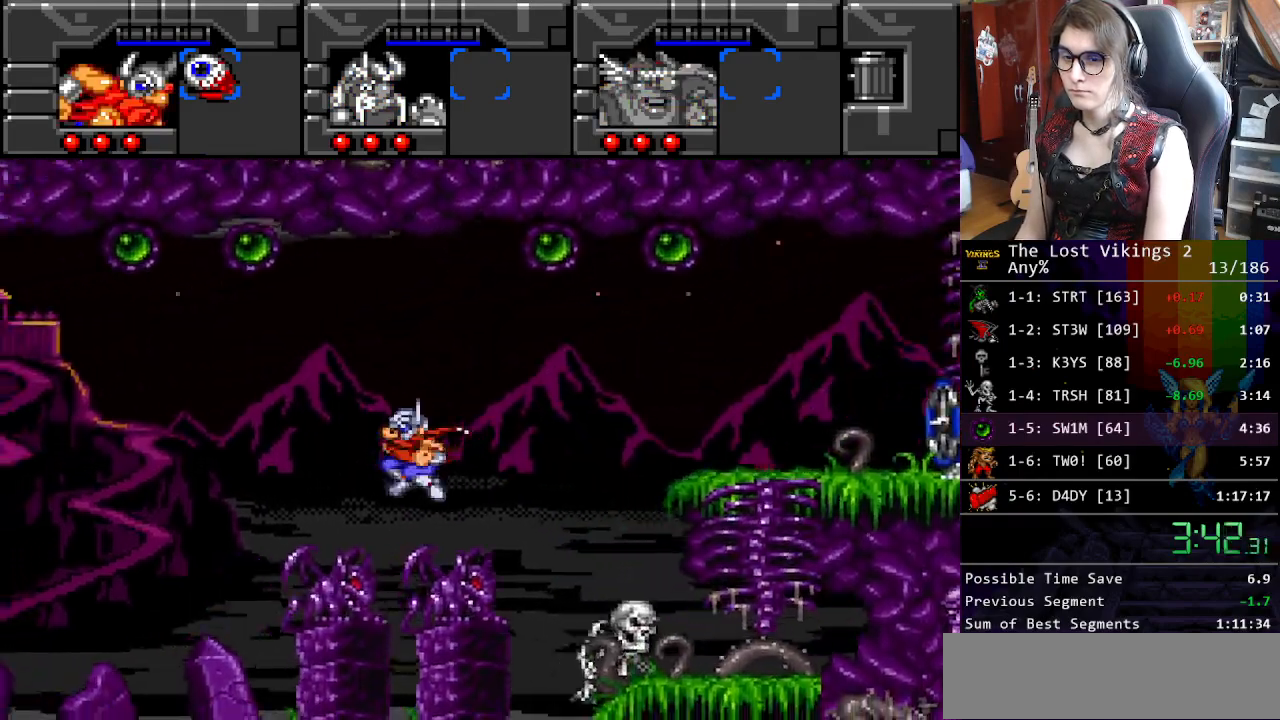
{"buttons": ["Y", "DPAD_LEFT"], "events": [[50, "Y", "down"]]}
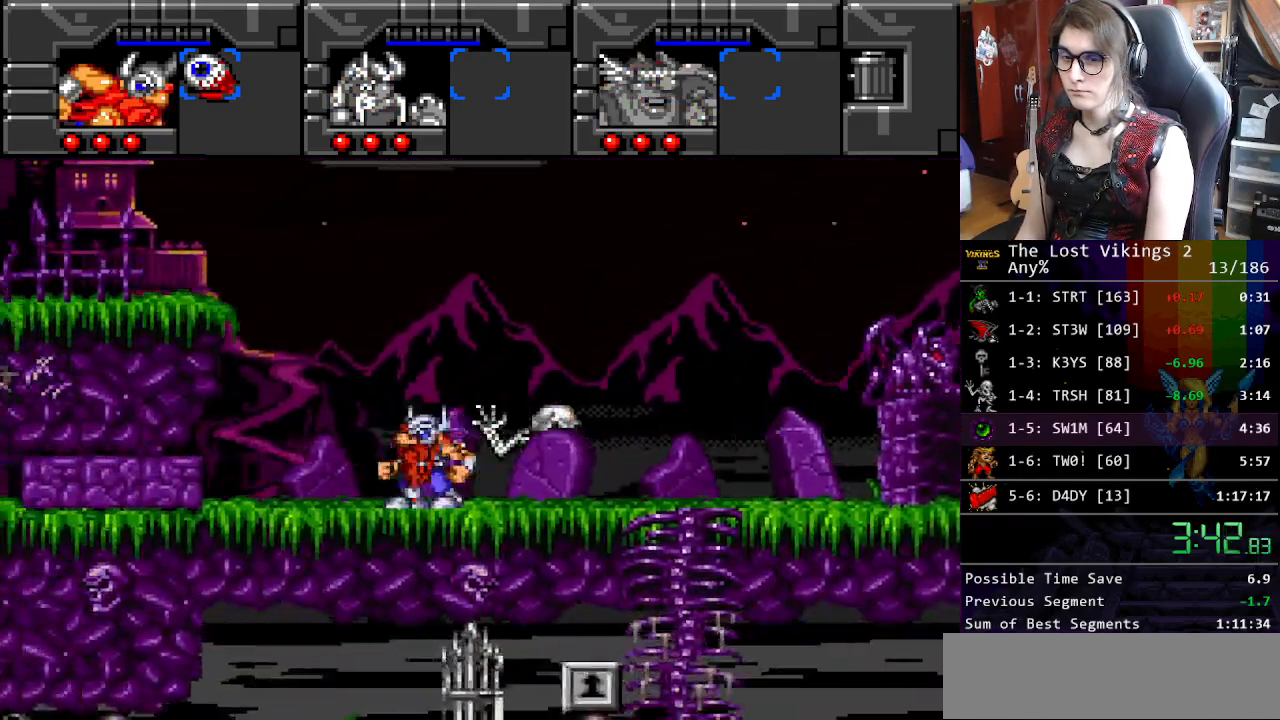
{"buttons": ["R1"], "events": [[418, "R1", "down"], [451, "DPAD_LEFT", "up"], [468, "Y", "up"]]}
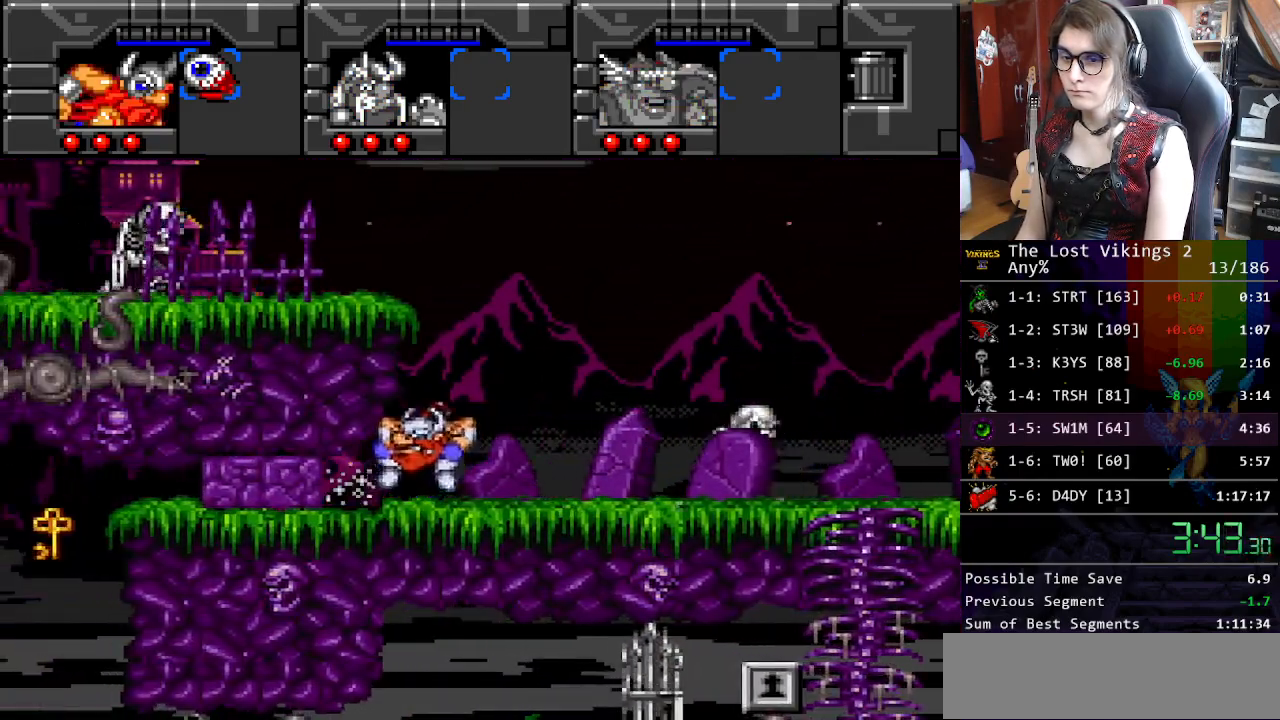
{"buttons": ["DPAD_LEFT"], "events": [[33, "R1", "up"], [83, "DPAD_LEFT", "down"]]}
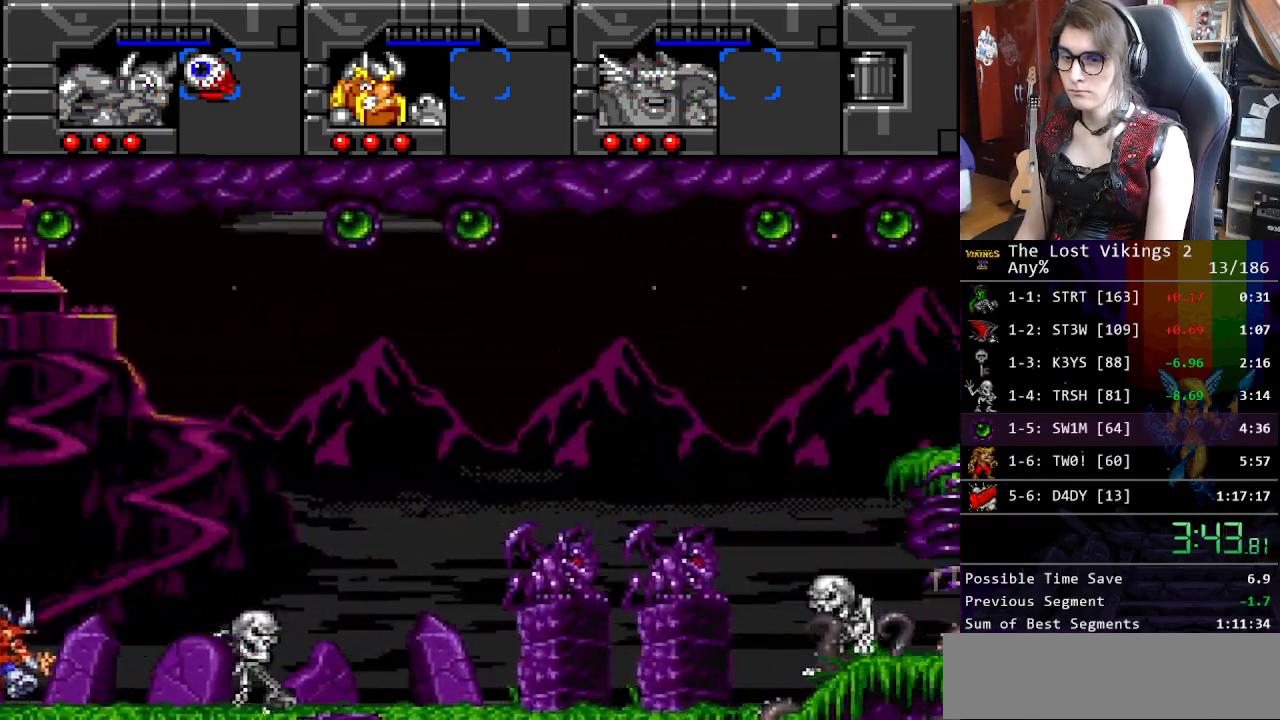
{"buttons": ["DPAD_LEFT"], "events": []}
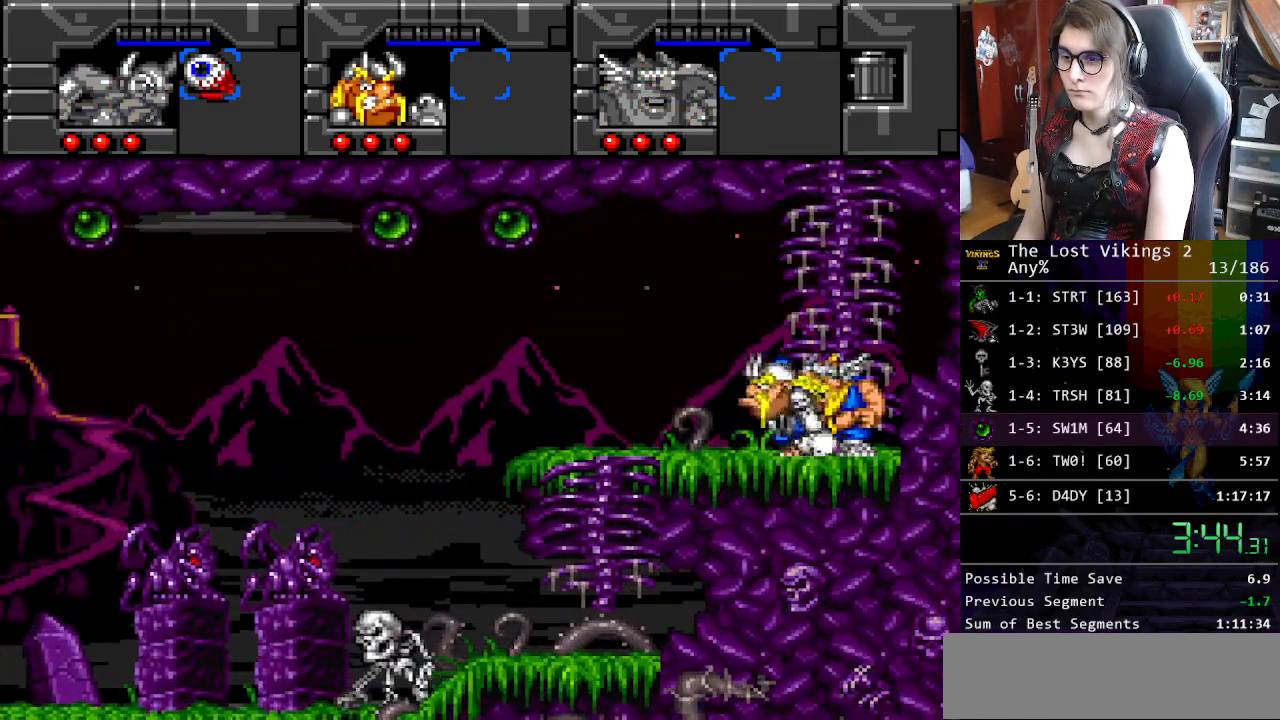
{"buttons": ["DPAD_UP", "DPAD_LEFT"], "events": [[201, "DPAD_UP", "down"], [251, "Y", "down"], [418, "Y", "up"]]}
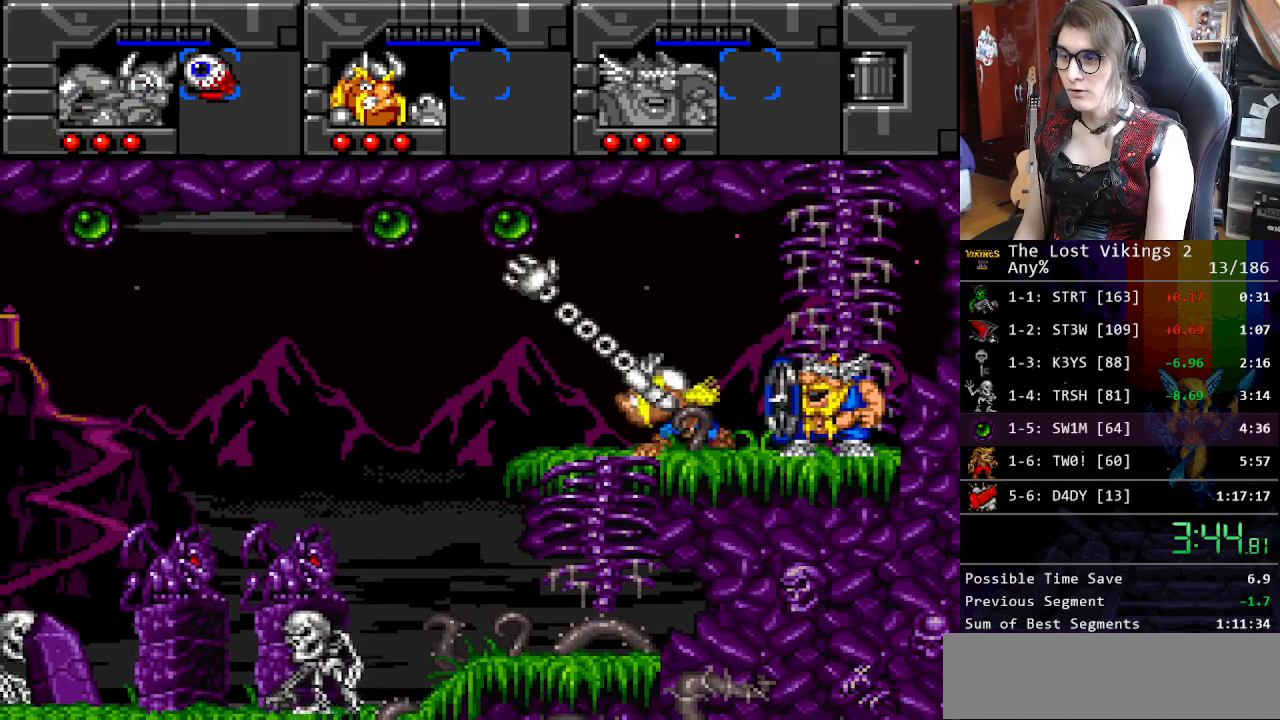
{"buttons": ["DPAD_LEFT"], "events": [[268, "DPAD_UP", "up"]]}